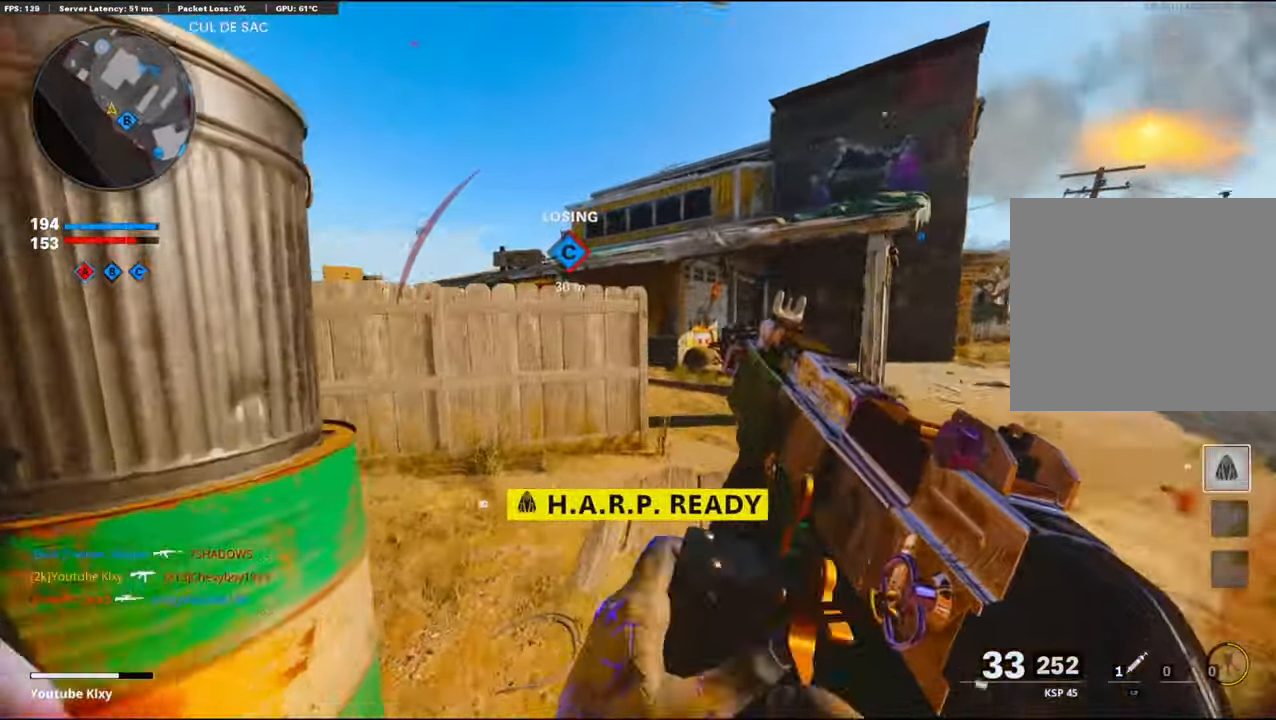
Gameplay with a controller (PlayStation layout); each line is a JSON object with the inputs held at the frame after it. "events" lists button and stick changes between this image and that frame as [ms after this image, input, new state], when the widget could be followed in between.
{"buttons": [], "left_stick": "left", "right_stick": "right", "events": [[17, "R3", "down"], [50, "right_stick", "center"], [150, "L3", "up"], [150, "R3", "up"], [167, "right_stick", "left"], [283, "R3", "down"], [300, "L3", "down"], [350, "right_stick", "center"], [400, "L3", "up"], [400, "R3", "up"], [400, "right_stick", "right"], [483, "left_stick", "left"]]}
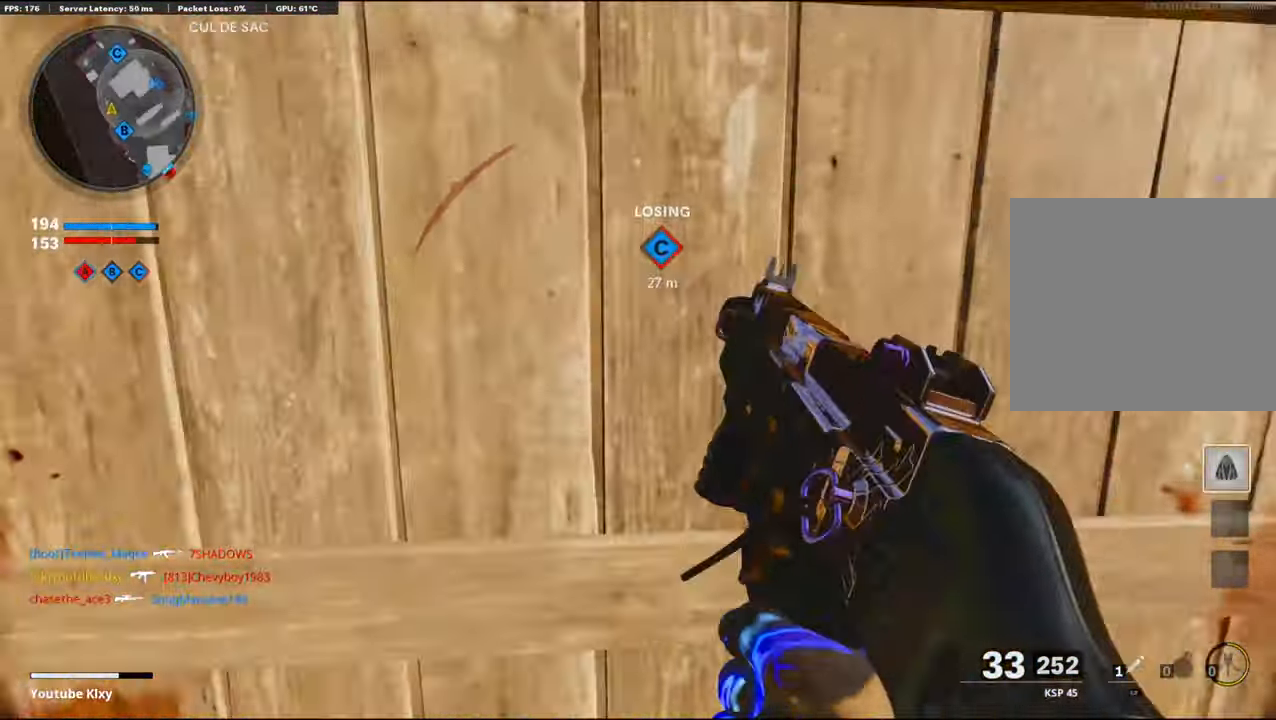
{"buttons": [], "left_stick": "up-right", "right_stick": "right", "events": [[17, "left_stick", "down-left"], [50, "R3", "down"], [100, "left_stick", "center"], [267, "right_stick", "center"], [283, "DPAD_RIGHT", "down"], [383, "DPAD_RIGHT", "up"], [467, "R3", "up"], [467, "right_stick", "right"], [483, "left_stick", "up-right"]]}
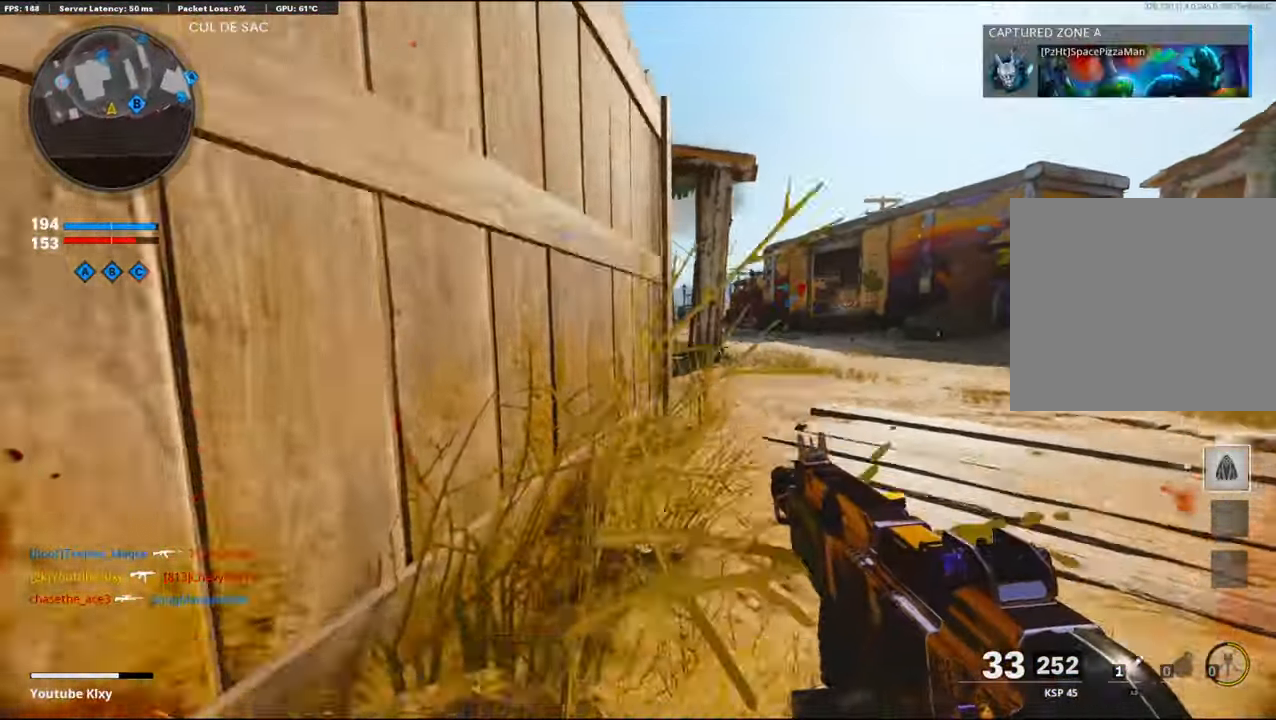
{"buttons": [], "left_stick": "up", "right_stick": "center", "events": [[17, "right_stick", "center"], [50, "L3", "down"], [300, "L3", "up"], [333, "right_stick", "left"], [433, "right_stick", "center"], [483, "left_stick", "up"]]}
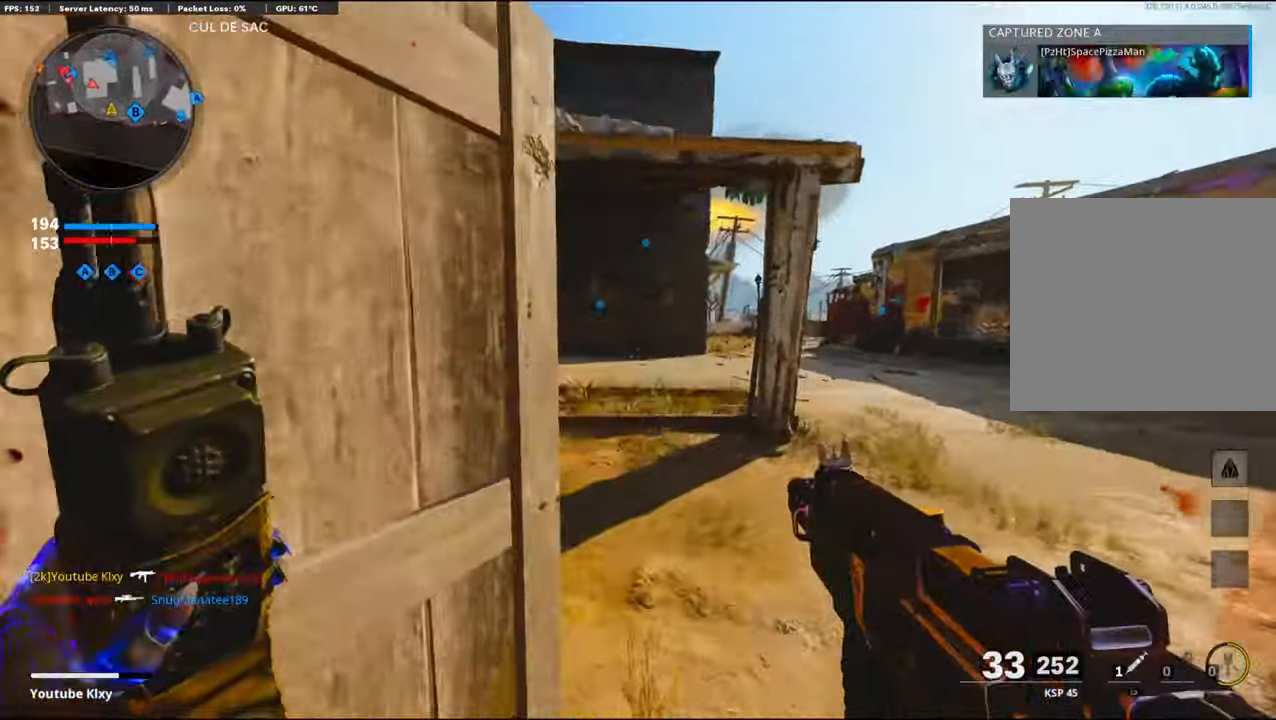
{"buttons": [], "left_stick": "up", "right_stick": "center", "events": [[50, "right_stick", "left"], [300, "right_stick", "right"], [417, "right_stick", "center"]]}
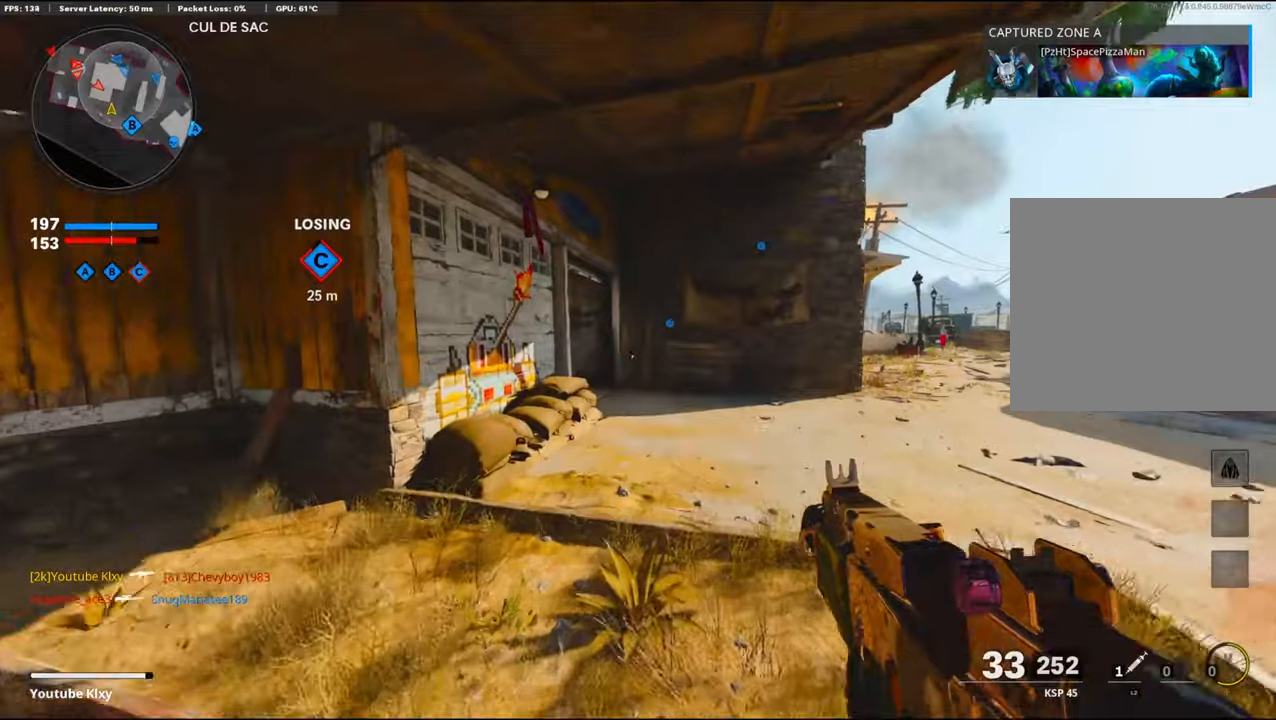
{"buttons": ["R3"], "left_stick": "up", "right_stick": "center", "events": [[267, "right_stick", "left"], [434, "R3", "down"], [467, "right_stick", "center"]]}
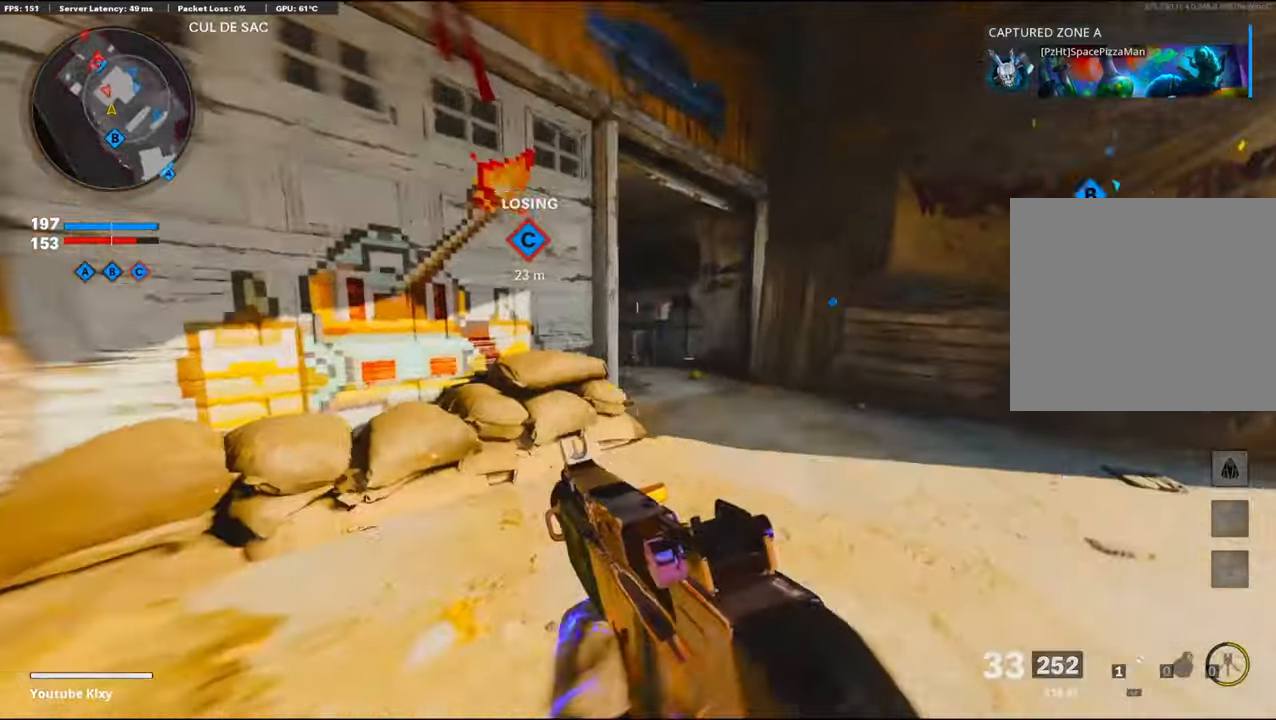
{"buttons": ["L1"], "left_stick": "up", "right_stick": "up-left", "events": [[50, "R3", "up"], [50, "right_stick", "left"], [384, "L1", "down"], [417, "right_stick", "up-left"]]}
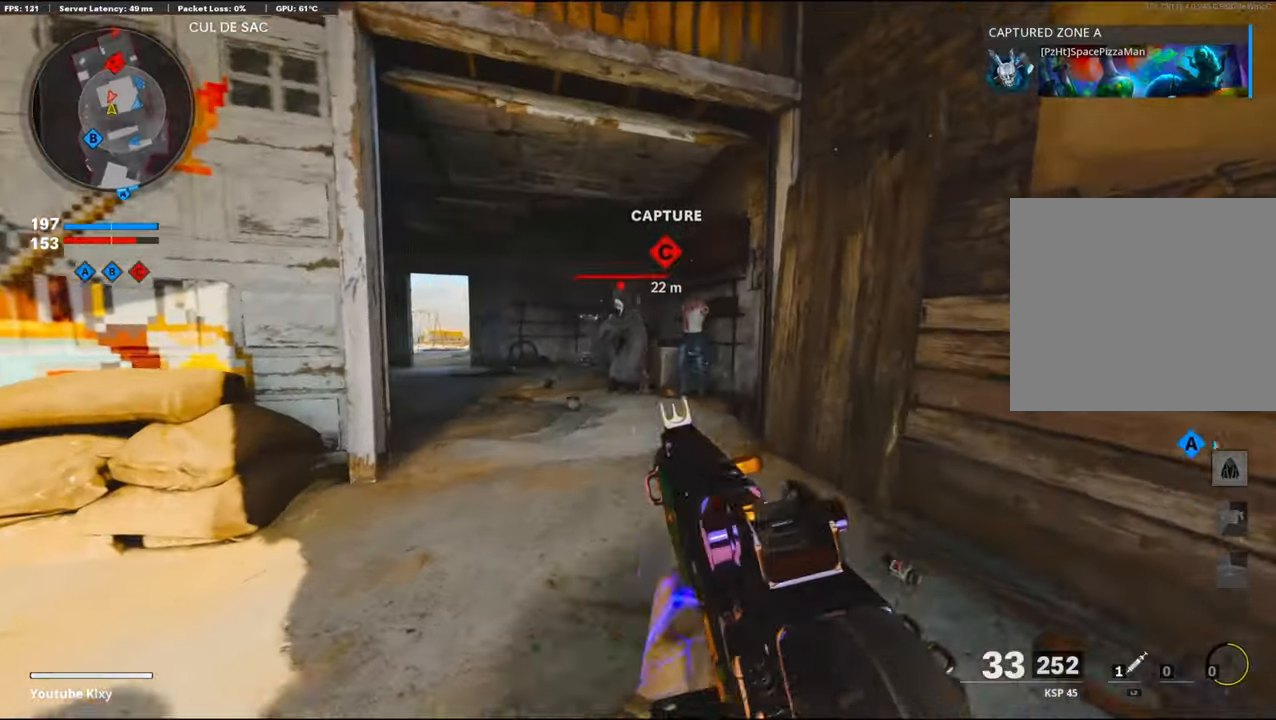
{"buttons": ["L1", "R1"], "left_stick": "left", "right_stick": "center", "events": [[34, "left_stick", "left"], [50, "R1", "down"], [150, "right_stick", "center"], [167, "R1", "up"], [200, "right_stick", "right"], [234, "R1", "down"], [317, "right_stick", "center"], [334, "R1", "up"], [400, "R1", "down"]]}
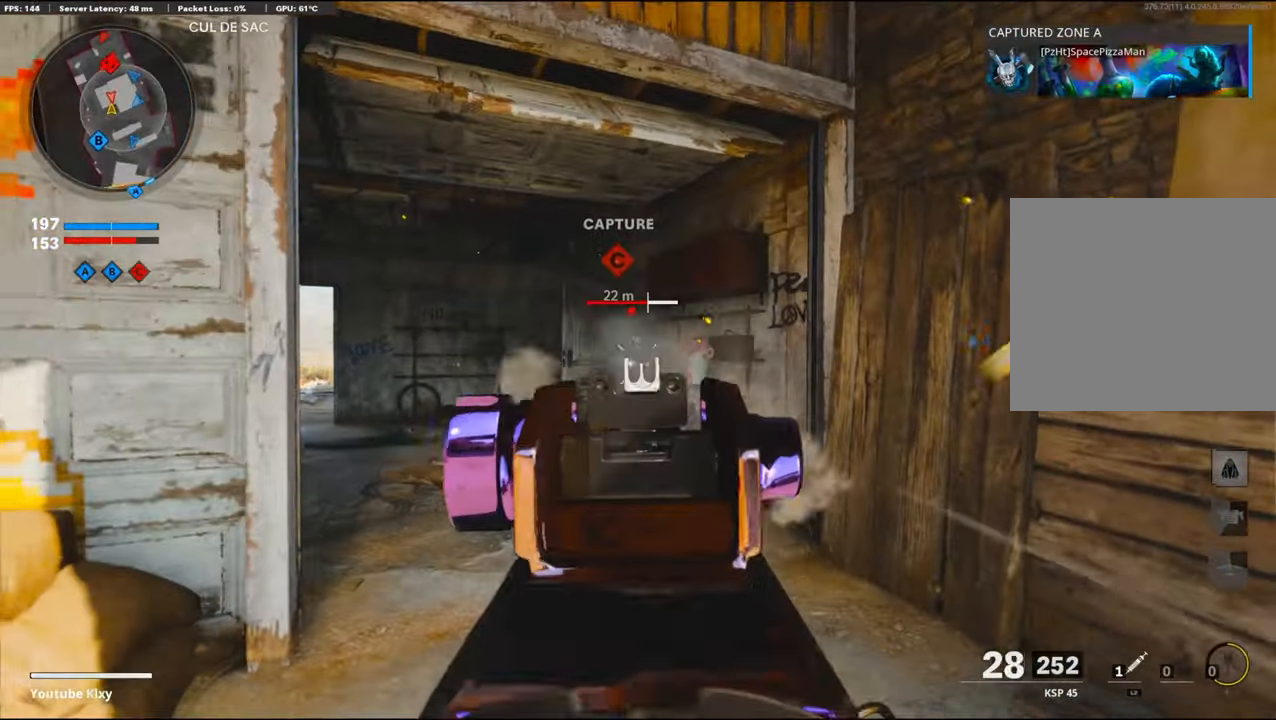
{"buttons": ["L3"], "left_stick": "up", "right_stick": "left", "events": [[17, "R1", "up"], [67, "R1", "down"], [117, "left_stick", "up"], [167, "R1", "up"], [167, "left_stick", "up-right"], [234, "R1", "down"], [350, "L1", "up"], [350, "R1", "up"], [384, "right_stick", "left"], [400, "L3", "down"], [467, "left_stick", "up"]]}
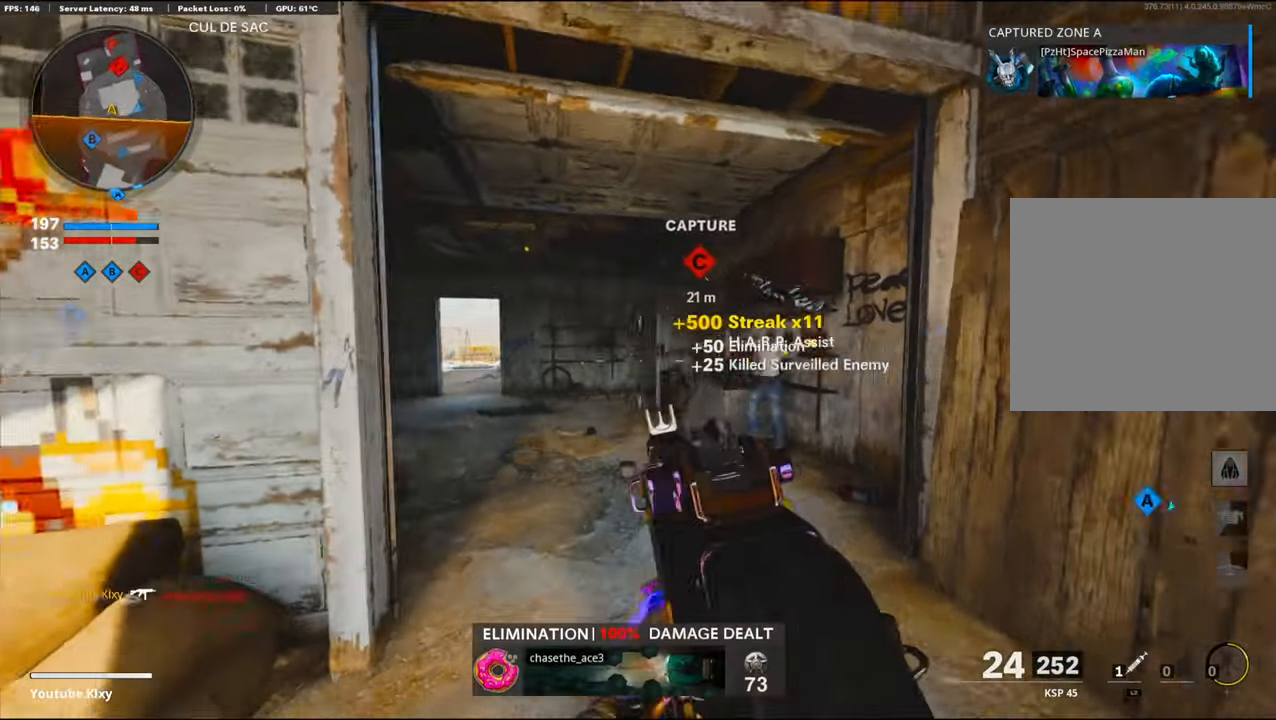
{"buttons": [], "left_stick": "up", "right_stick": "center", "events": [[67, "right_stick", "center"], [117, "L3", "up"], [200, "right_stick", "left"], [317, "right_stick", "center"]]}
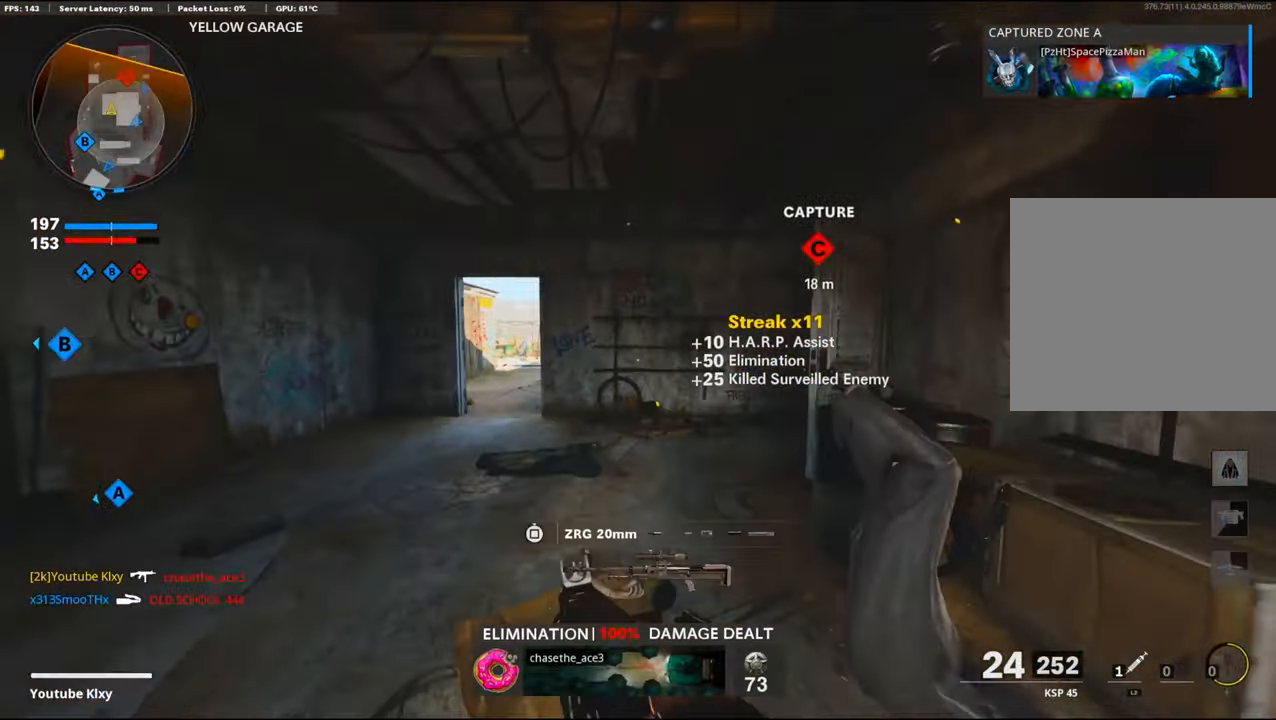
{"buttons": ["R3"], "left_stick": "up", "right_stick": "center", "events": [[450, "R3", "down"]]}
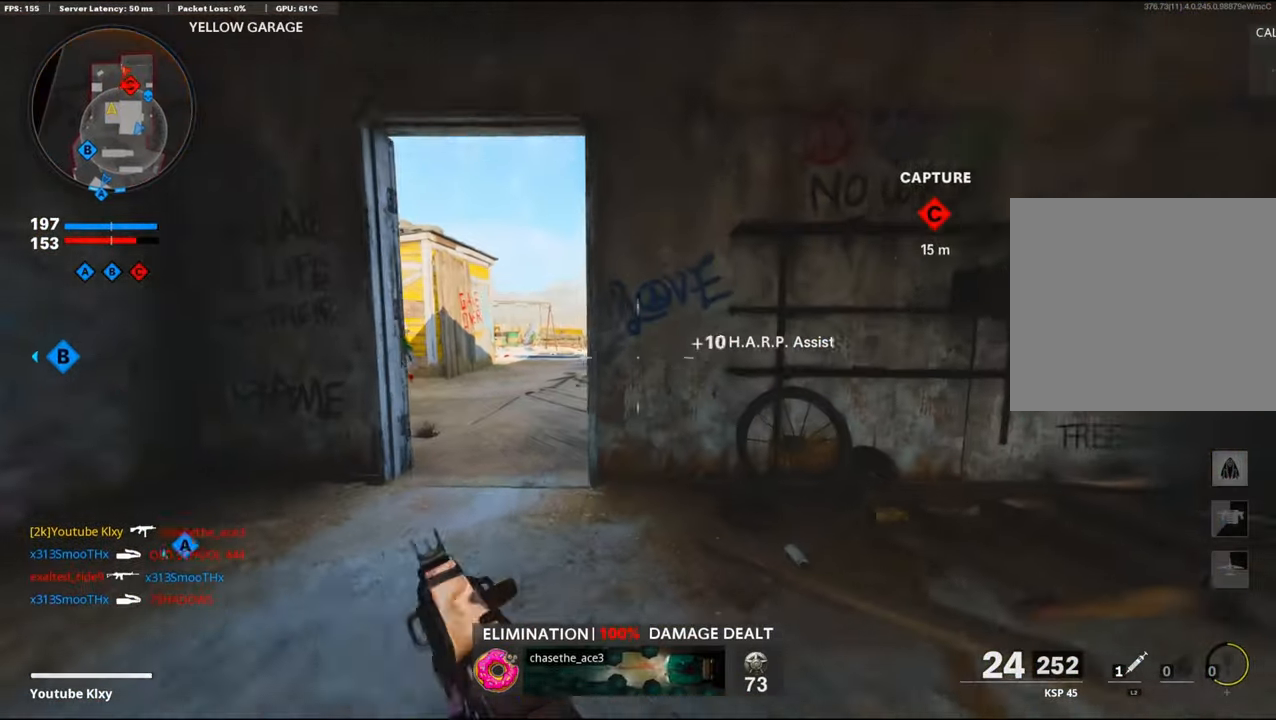
{"buttons": ["L1"], "left_stick": "up-right", "right_stick": "up-right", "events": [[134, "R3", "up"], [134, "right_stick", "right"], [317, "L1", "down"], [317, "right_stick", "center"], [450, "right_stick", "up-right"], [484, "left_stick", "up-right"]]}
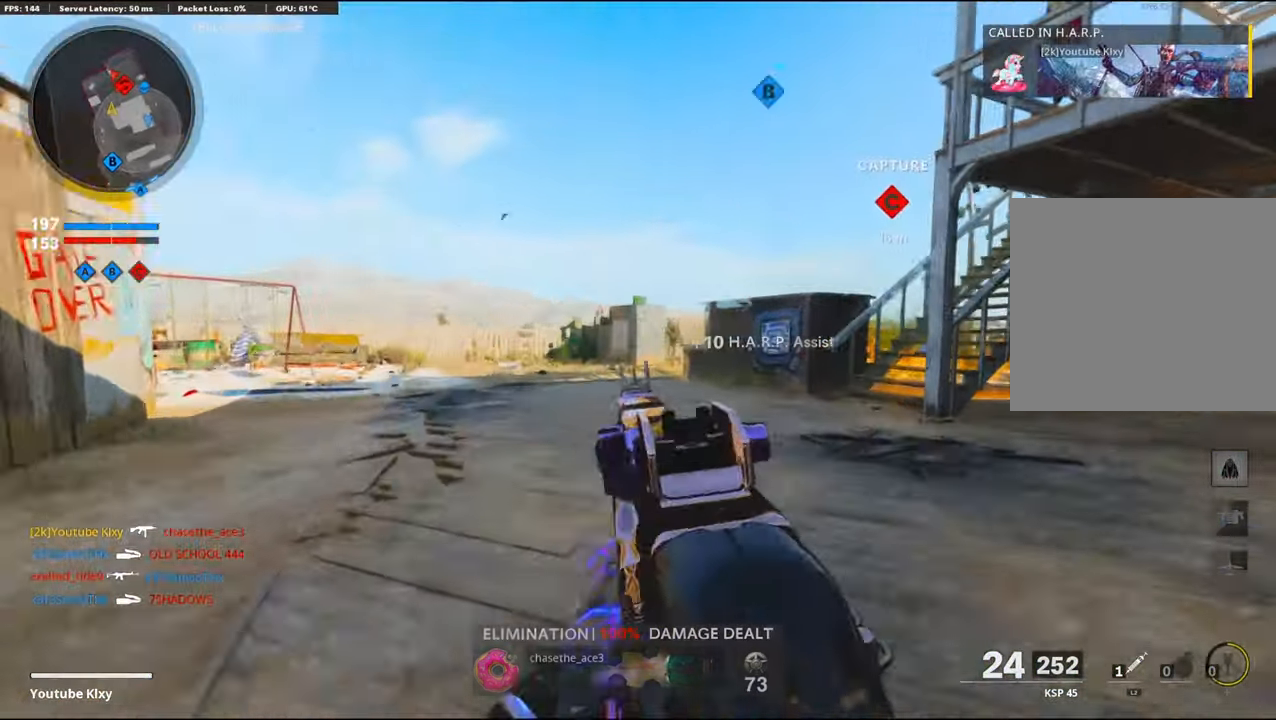
{"buttons": ["L1", "R1"], "left_stick": "up-right", "right_stick": "down", "events": [[134, "R1", "down"], [184, "right_stick", "center"], [250, "R1", "up"], [300, "R1", "down"], [417, "R1", "up"], [450, "right_stick", "down"], [467, "R1", "down"]]}
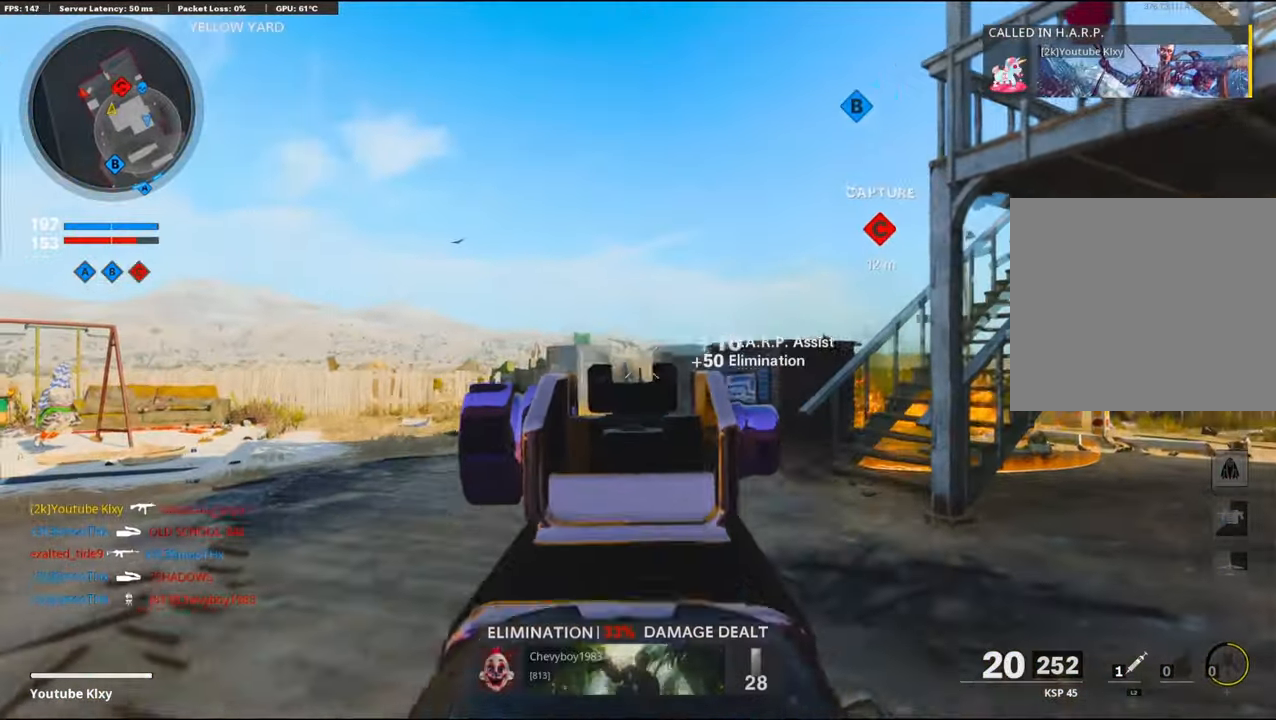
{"buttons": [], "left_stick": "up-right", "right_stick": "center", "events": [[84, "R1", "up"], [100, "right_stick", "center"], [117, "L1", "up"], [167, "right_stick", "right"], [267, "L3", "down"], [367, "right_stick", "center"], [450, "L3", "up"]]}
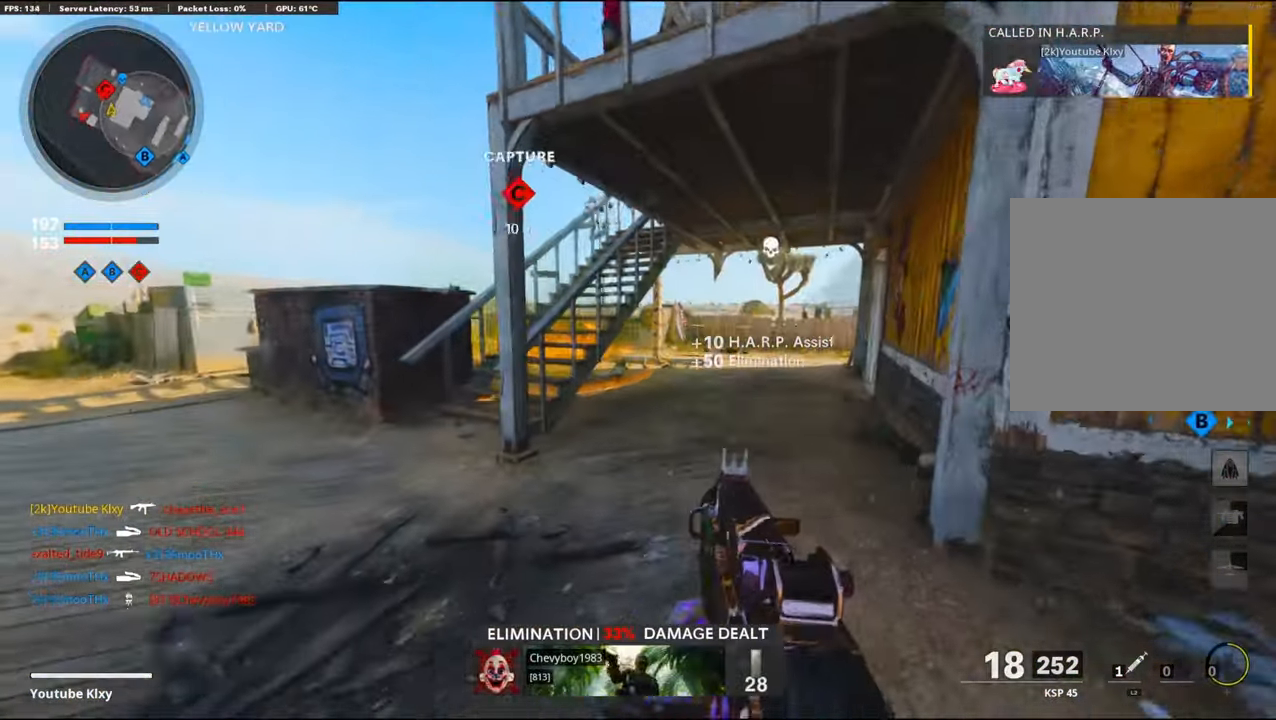
{"buttons": [], "left_stick": "up-right", "right_stick": "left", "events": [[34, "right_stick", "left"], [134, "R3", "down"], [300, "R3", "up"]]}
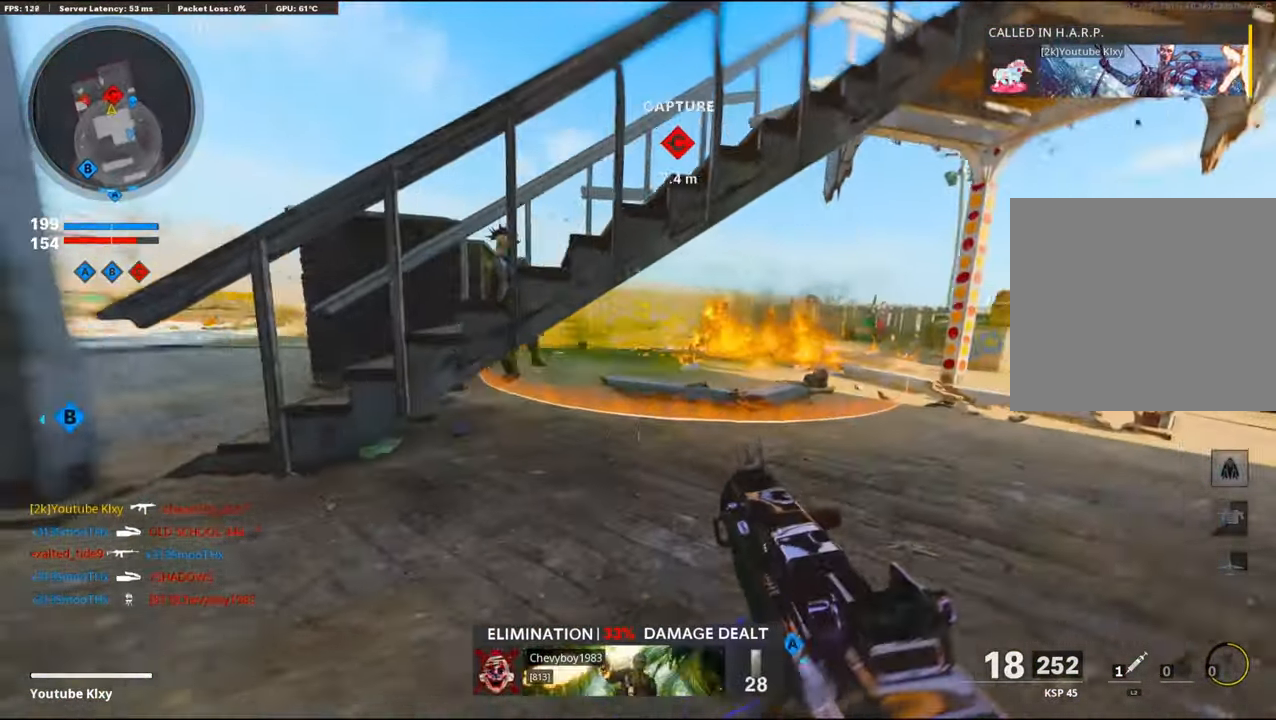
{"buttons": ["L1", "R1"], "left_stick": "right", "right_stick": "center", "events": [[83, "L1", "down"], [183, "left_stick", "right"], [216, "R1", "down"], [283, "right_stick", "up"], [333, "right_stick", "center"], [383, "R1", "up"], [433, "R1", "down"]]}
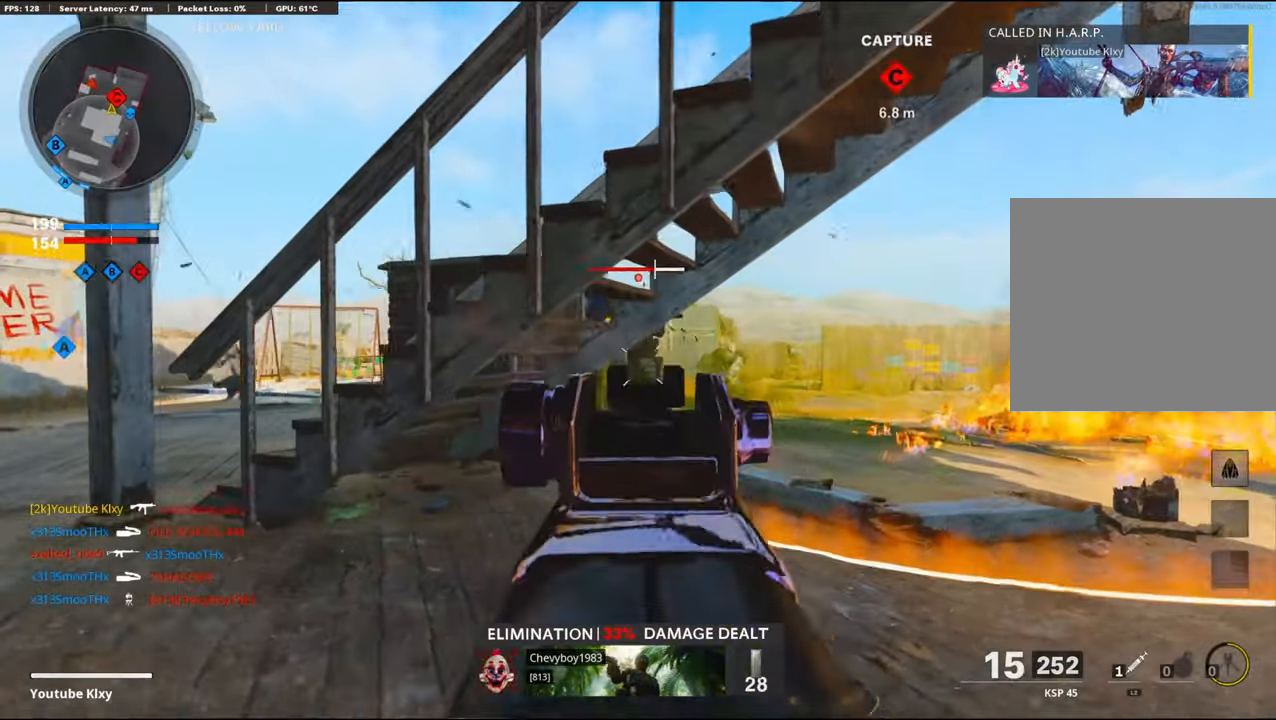
{"buttons": ["R1"], "left_stick": "left", "right_stick": "center", "events": [[33, "R1", "up"], [116, "R1", "down"], [116, "left_stick", "center"], [166, "left_stick", "left"], [216, "R1", "up"], [266, "R1", "down"], [466, "L1", "up"]]}
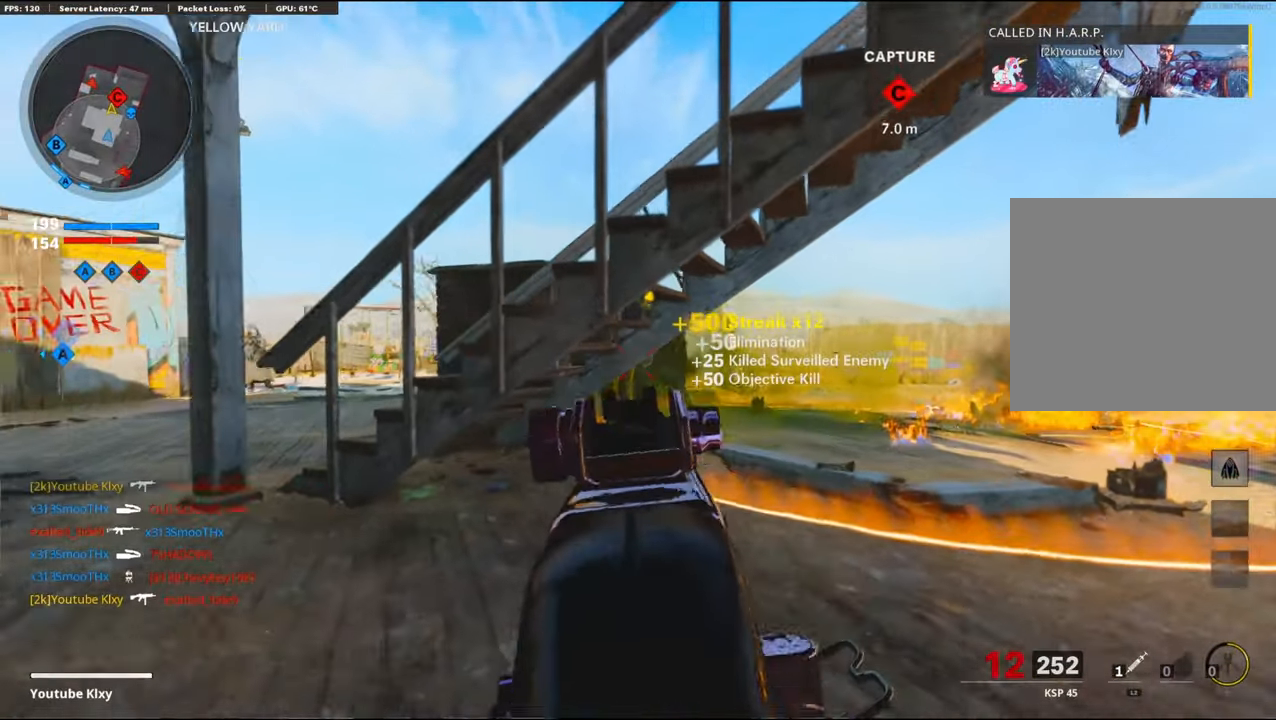
{"buttons": [], "left_stick": "right", "right_stick": "center", "events": [[50, "SQUARE", "down"], [150, "R1", "up"], [150, "SQUARE", "up"], [150, "left_stick", "up-left"], [150, "right_stick", "left"], [233, "L3", "down"], [350, "right_stick", "center"], [366, "L3", "up"], [400, "left_stick", "right"], [433, "TRIANGLE", "down"], [466, "TRIANGLE", "up"]]}
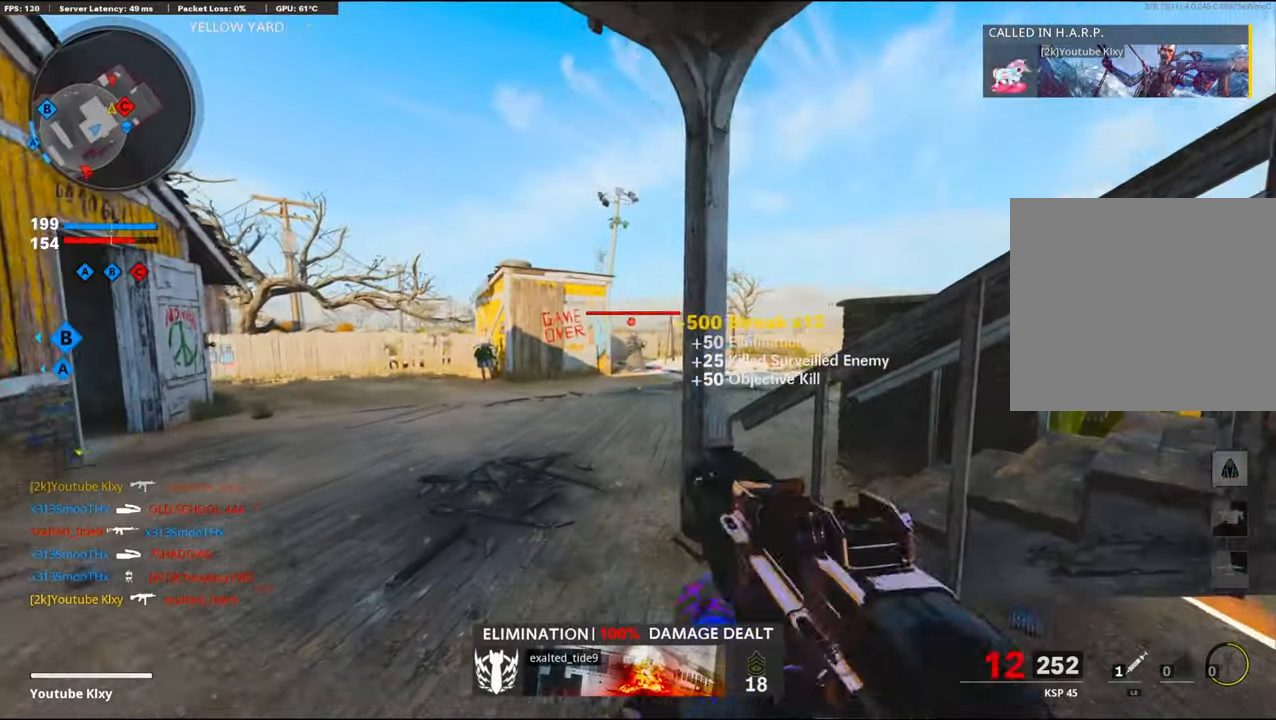
{"buttons": ["L3"], "left_stick": "up-right", "right_stick": "left", "events": [[133, "right_stick", "right"], [216, "left_stick", "up-right"], [383, "right_stick", "left"], [466, "L3", "down"]]}
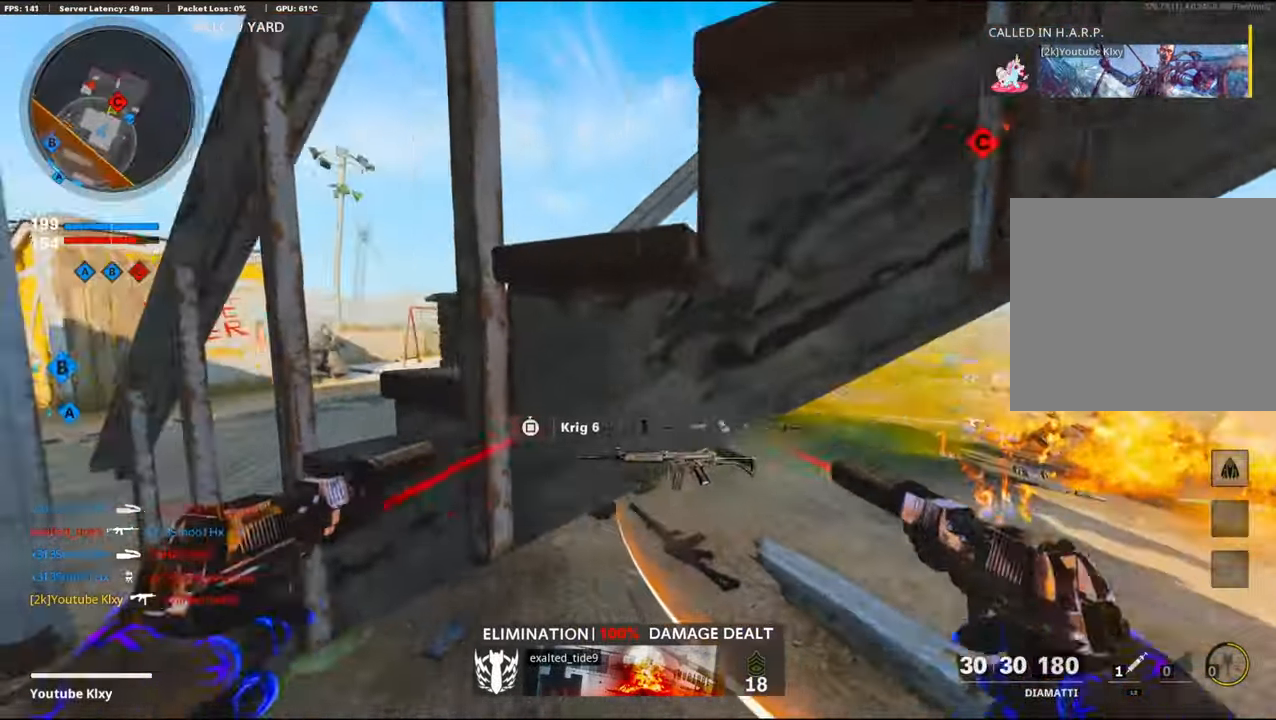
{"buttons": ["TRIANGLE", "L3"], "left_stick": "up-right", "right_stick": "center", "events": [[33, "right_stick", "center"], [100, "TRIANGLE", "down"], [116, "L3", "up"], [150, "TRIANGLE", "up"], [283, "TRIANGLE", "down"], [333, "L3", "down"], [333, "TRIANGLE", "up"], [500, "TRIANGLE", "down"]]}
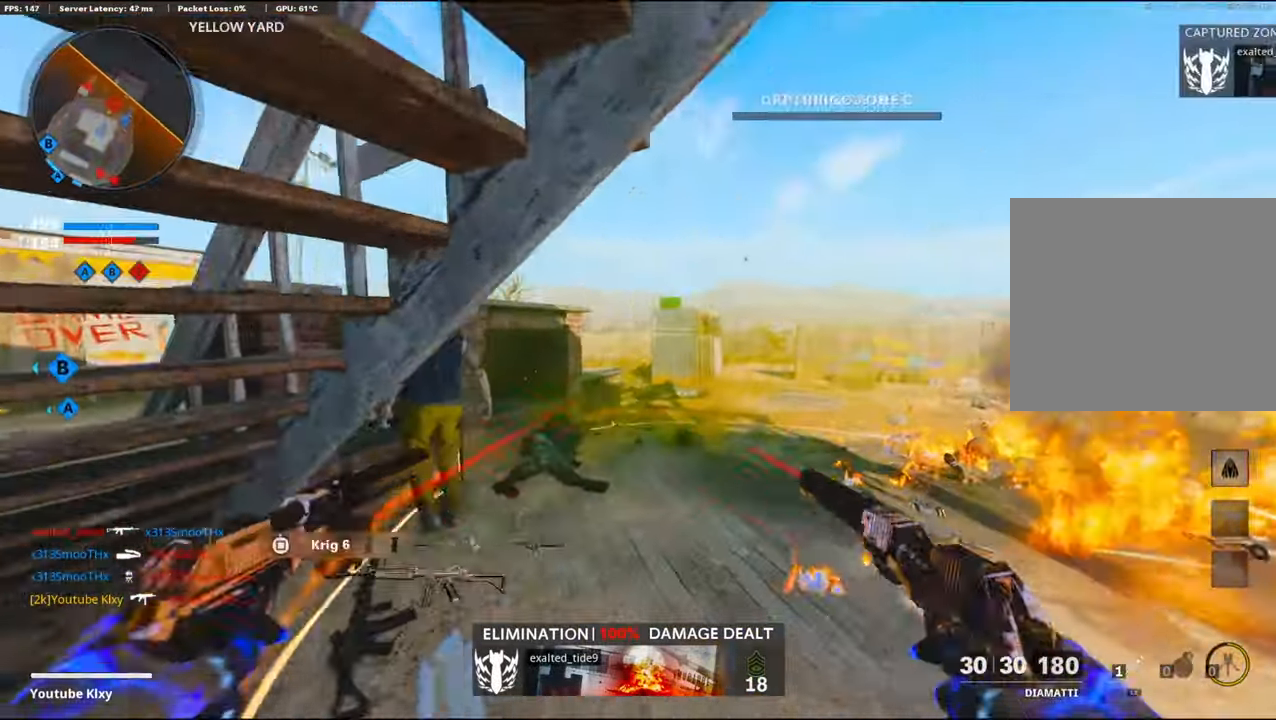
{"buttons": [], "left_stick": "up", "right_stick": "left", "events": [[66, "TRIANGLE", "up"], [66, "left_stick", "up"], [350, "L3", "up"], [466, "right_stick", "left"]]}
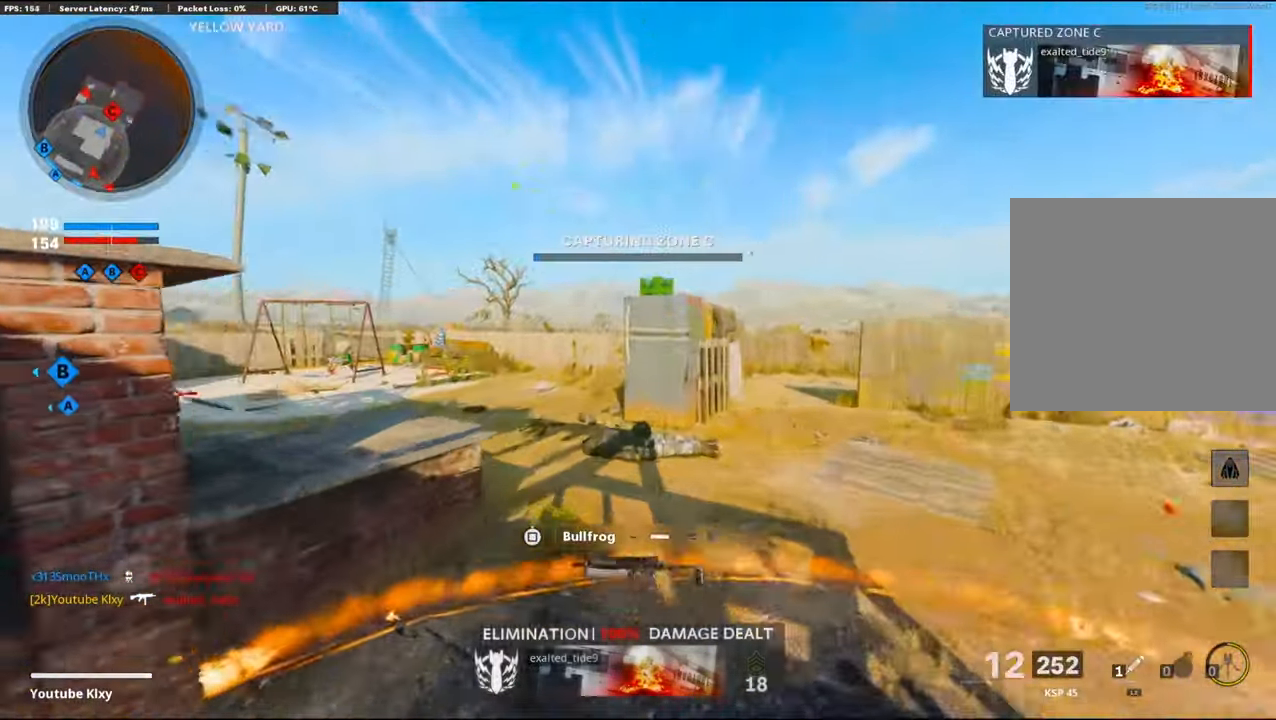
{"buttons": ["L1"], "left_stick": "up", "right_stick": "up-left", "events": [[150, "CROSS", "down"], [216, "right_stick", "center"], [283, "CROSS", "up"], [333, "L1", "down"], [433, "right_stick", "left"], [500, "right_stick", "up-left"]]}
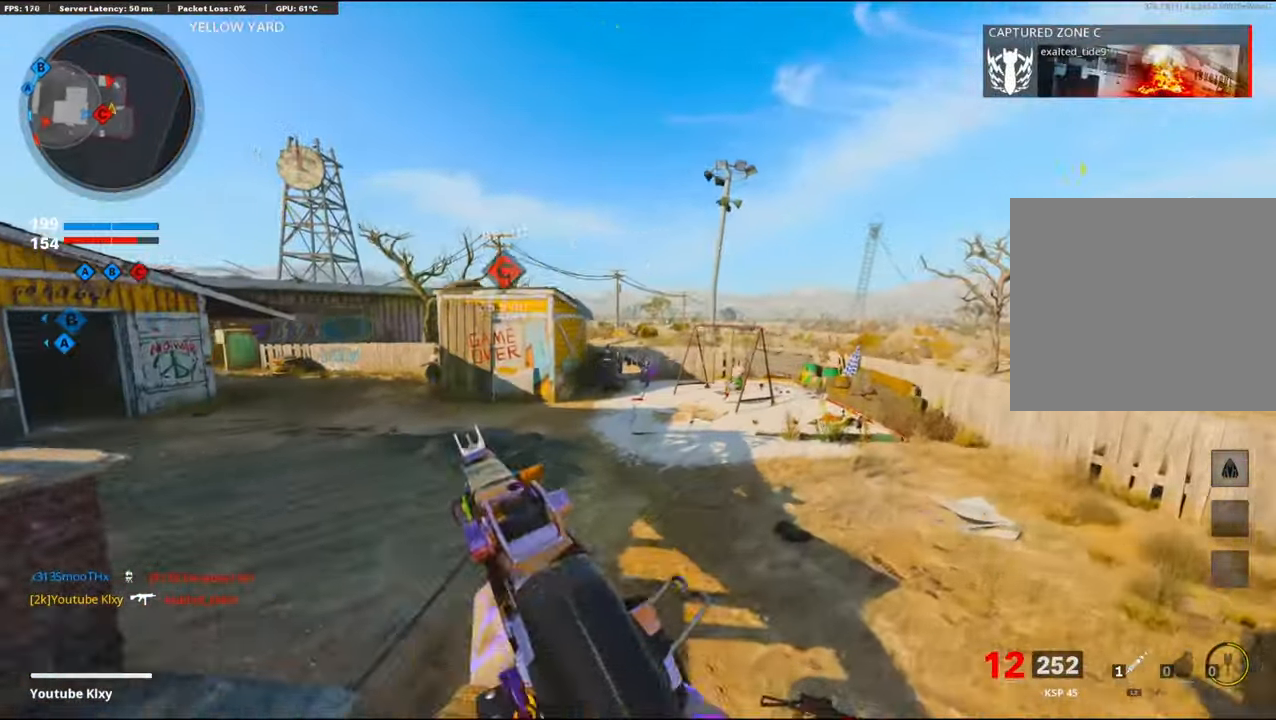
{"buttons": ["L1", "R1"], "left_stick": "left", "right_stick": "center", "events": [[16, "left_stick", "up-left"], [233, "R1", "down"], [350, "R1", "up"], [350, "right_stick", "down-left"], [366, "left_stick", "left"], [433, "R1", "down"], [433, "right_stick", "center"]]}
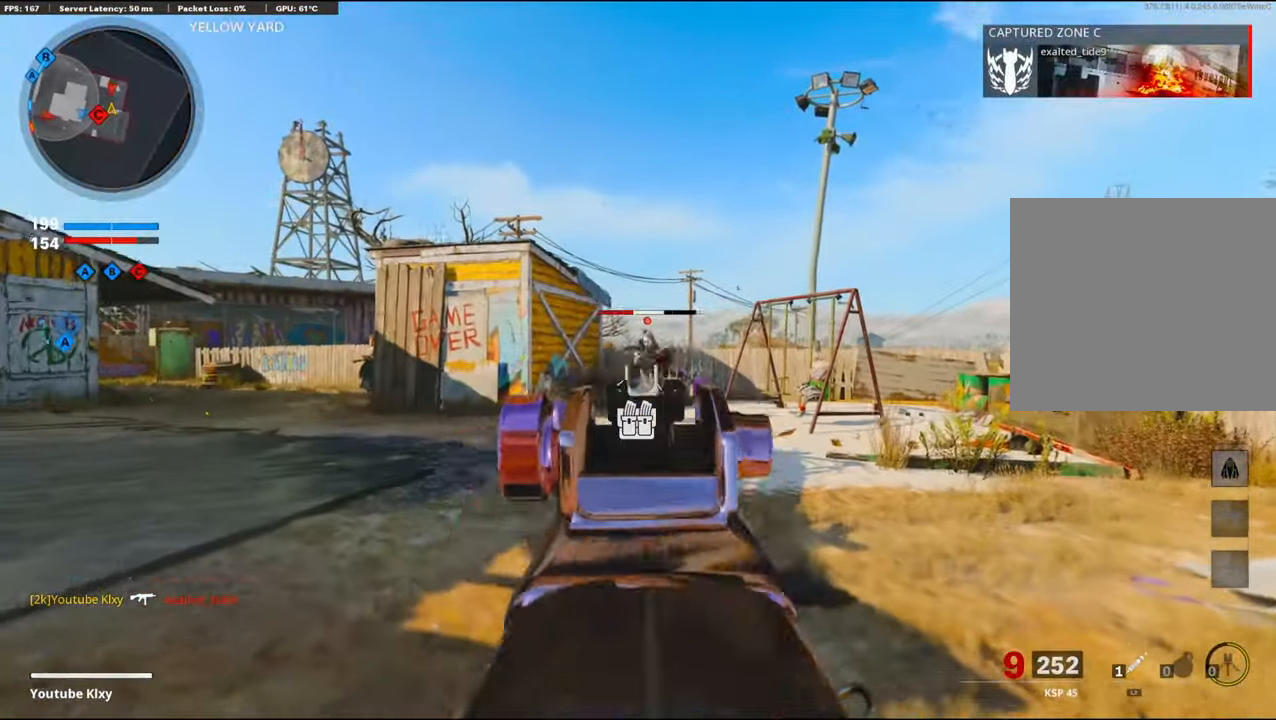
{"buttons": [], "left_stick": "up", "right_stick": "center", "events": [[150, "R1", "up"], [150, "right_stick", "down-right"], [233, "R1", "down"], [316, "right_stick", "center"], [350, "R1", "up"], [400, "L1", "up"], [483, "left_stick", "up"]]}
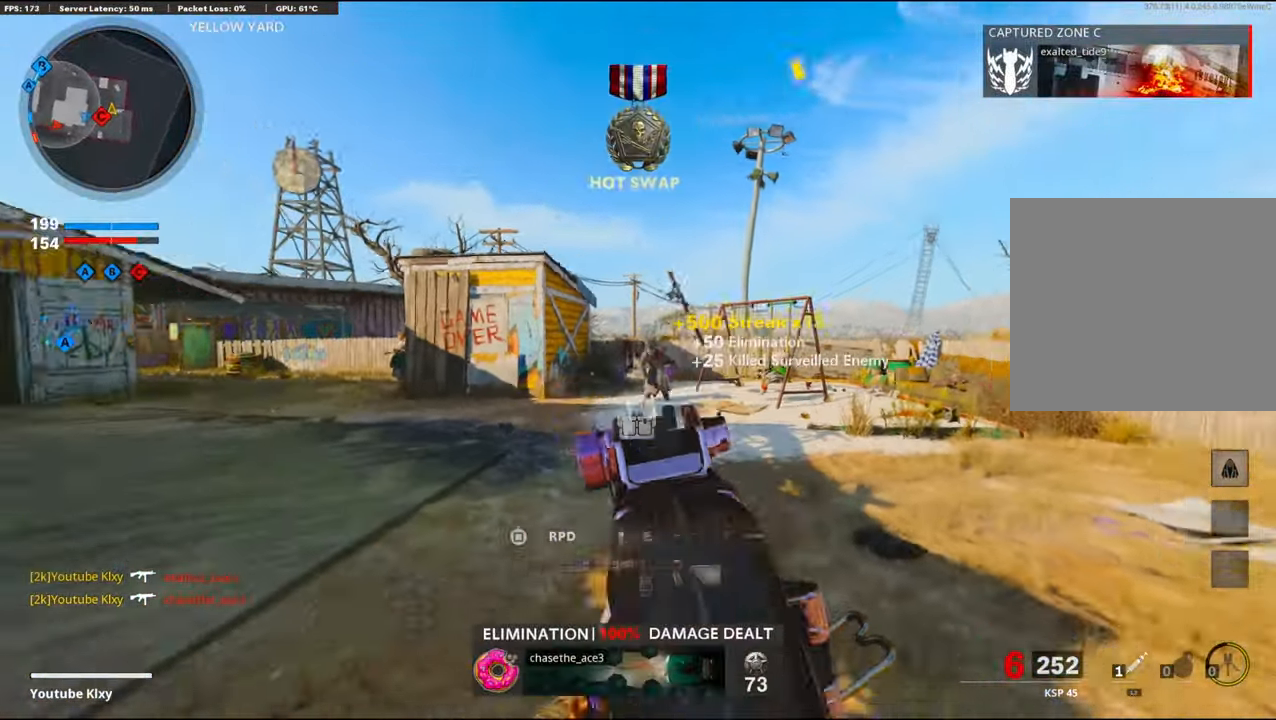
{"buttons": [], "left_stick": "up", "right_stick": "center", "events": [[16, "L3", "down"], [33, "right_stick", "left"], [250, "L3", "up"], [333, "right_stick", "center"], [400, "TRIANGLE", "down"], [483, "TRIANGLE", "up"]]}
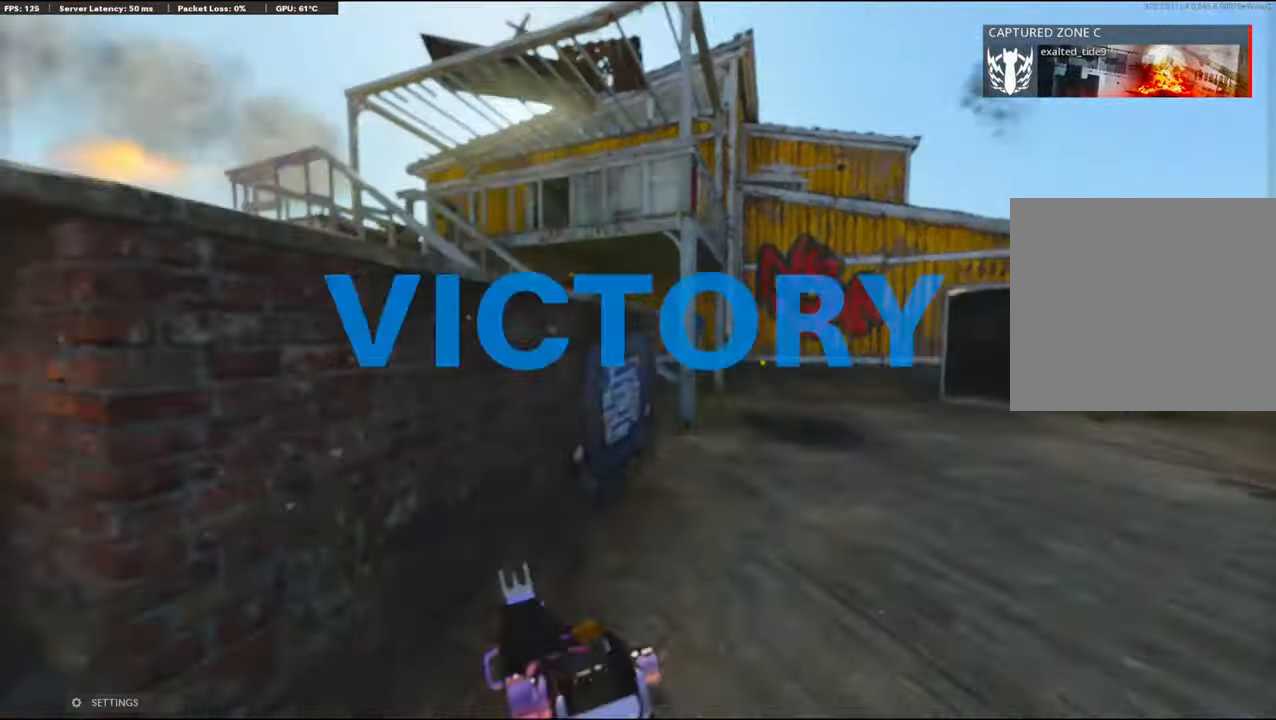
{"buttons": [], "left_stick": "up", "right_stick": "center", "events": []}
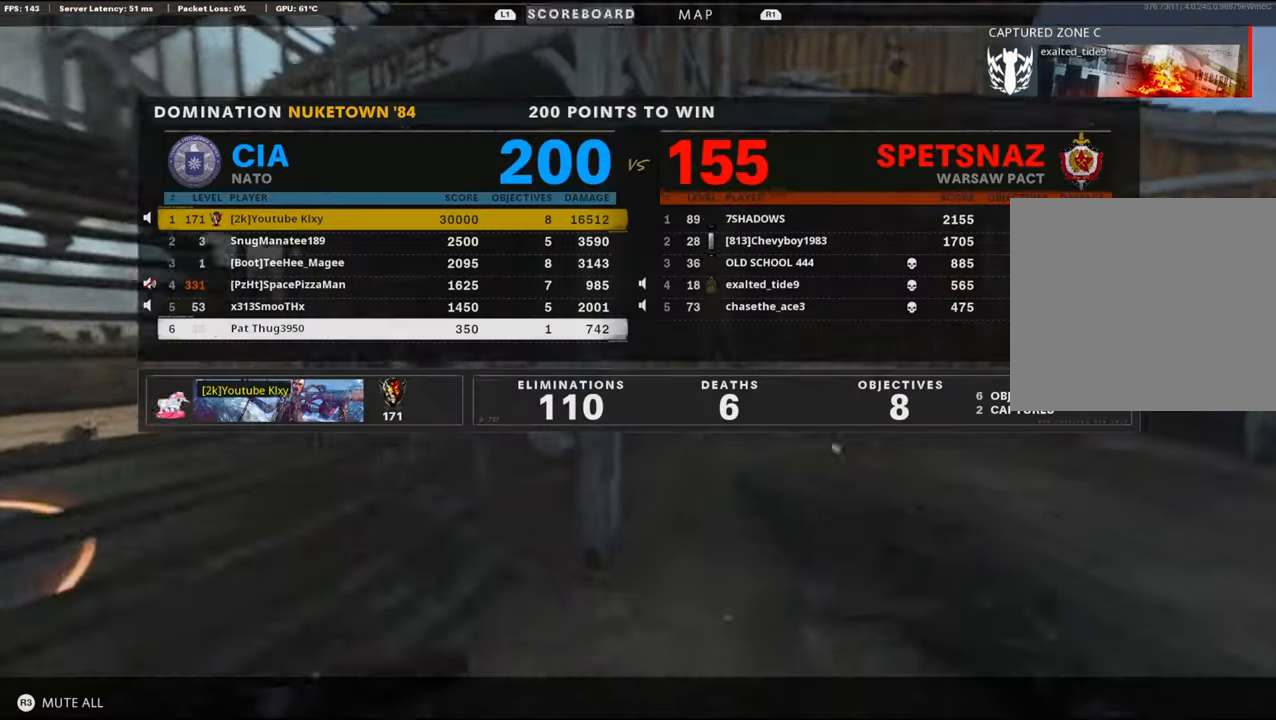
{"buttons": [], "left_stick": "up", "right_stick": "center", "events": [[17, "TOUCHPAD", "down"], [117, "TOUCHPAD", "up"]]}
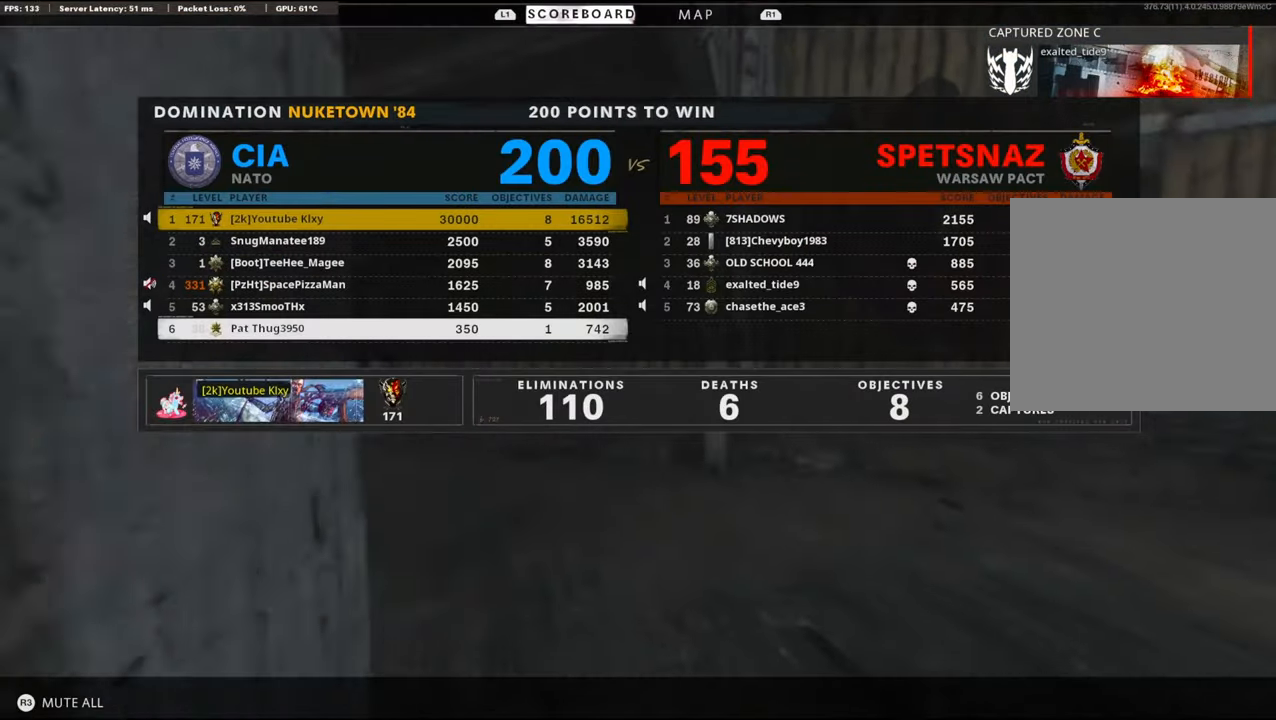
{"buttons": [], "left_stick": "center", "right_stick": "center", "events": [[183, "left_stick", "up-left"], [317, "left_stick", "left"], [450, "left_stick", "center"]]}
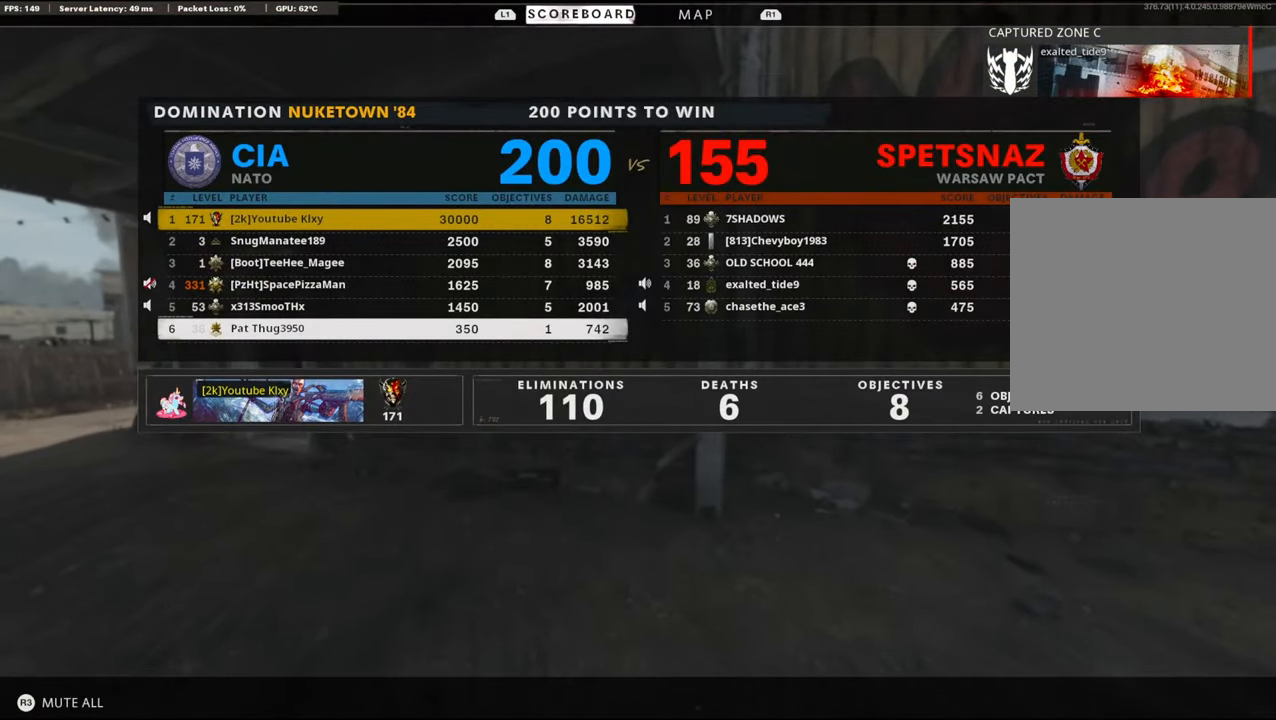
{"buttons": [], "left_stick": "center", "right_stick": "center", "events": []}
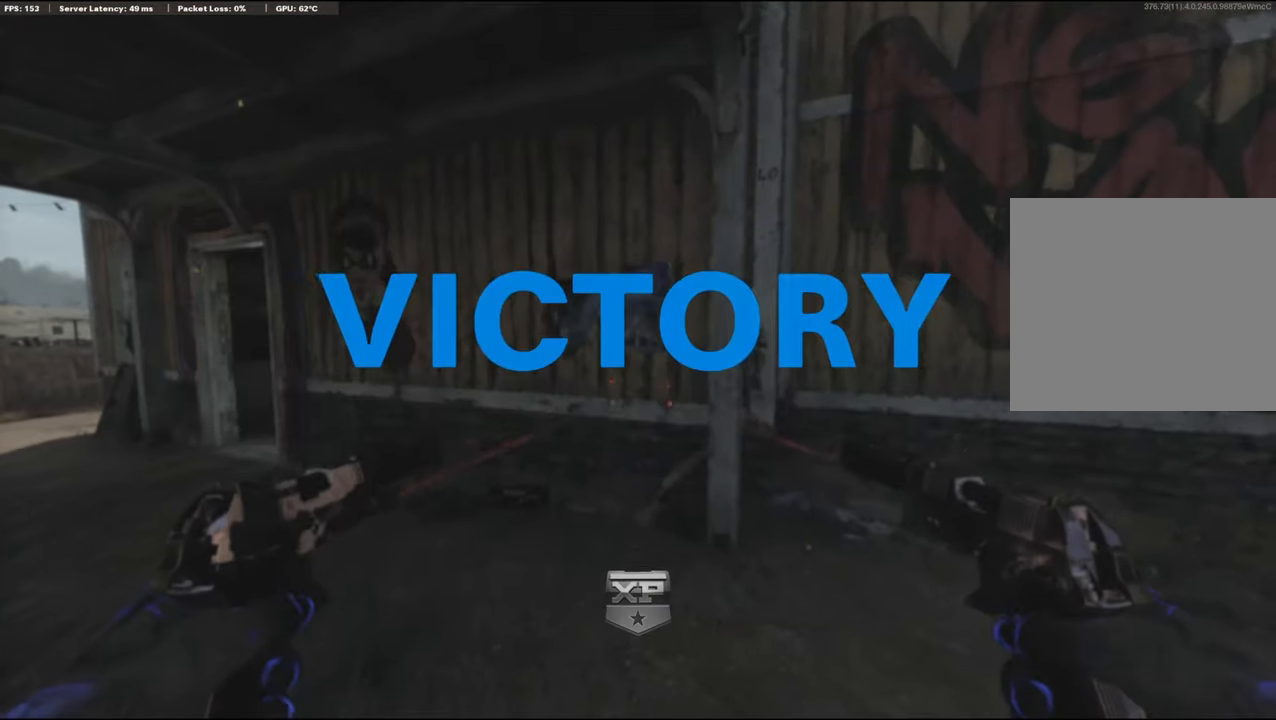
{"buttons": [], "left_stick": "center", "right_stick": "center", "events": []}